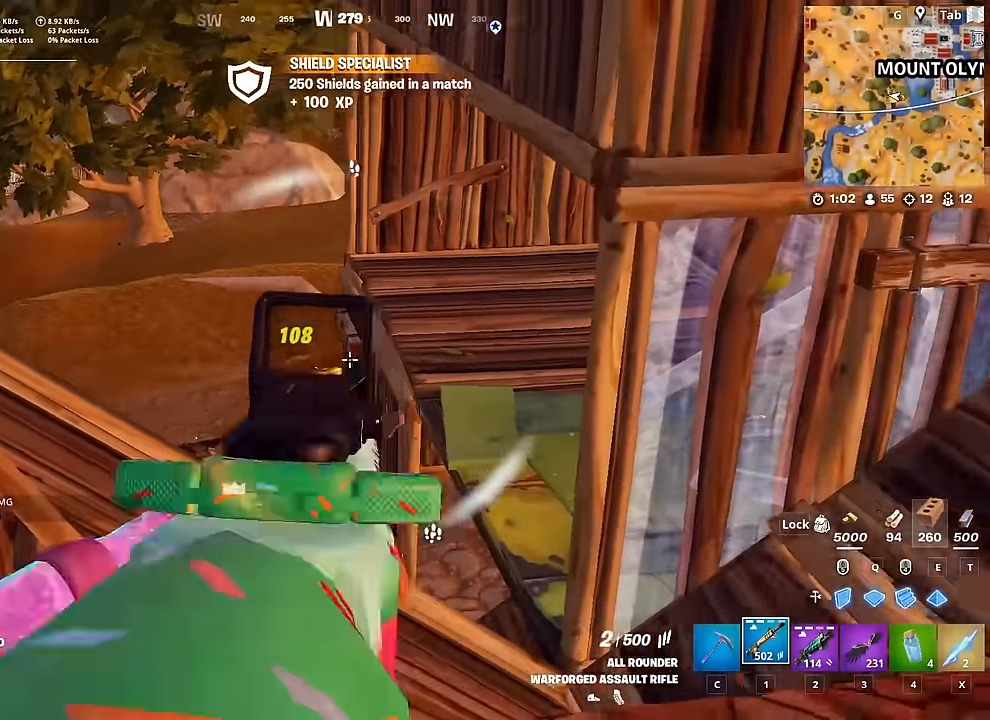
Gameplay with keyboard and mouse; each line is a JSON object with the keys and mouse buttons held at the frame after it. "events" lists presses ("down") and releases ("up") of "1", "2", "3", "4", "5", "a", "alt", "c", "caps_lock", "ctrl", "d", "e", "f", "g", "q", "r", "s", "shift", "space", "t", "tab", "v", "w", "x", "z", "mouse_left", "mouse_wheel" and "mouse_right" between this image and that frame as [ms after this image, input, new state], when the widget could be followed in between. "mouse_left", "mouse_wheel", "mouse_right" = the "left", "wheel", "right" buttons of the "mouse" list. No other keys are recorded. "wheel" means that the mouse wheel is clicked or scrolled. "mouse_move" is the direction in which the mouse moves at that frame (one of eight, or "still"), when it could be read.
{"keys": ["d", "w"], "mouse": [], "mouse_move": "still", "events": [[83, "ctrl", "down"], [267, "ctrl", "up"], [267, "space", "down"], [317, "d", "down"], [500, "space", "up"]]}
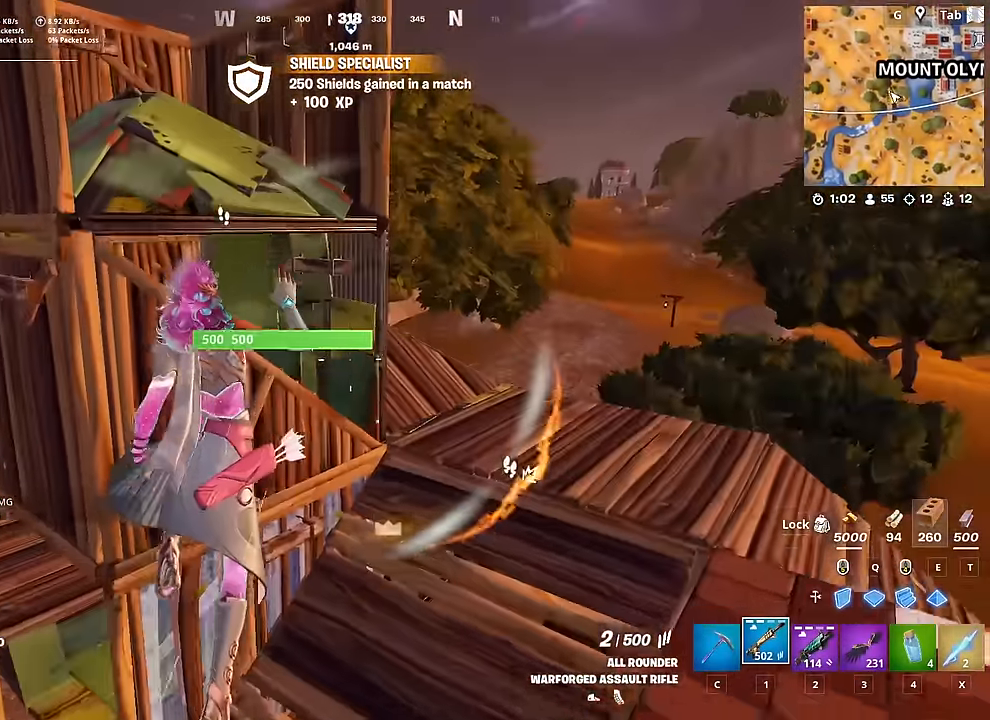
{"keys": ["w"], "mouse": ["left"], "mouse_move": "up", "events": [[317, "d", "up"], [501, "mouse_left", "down"]]}
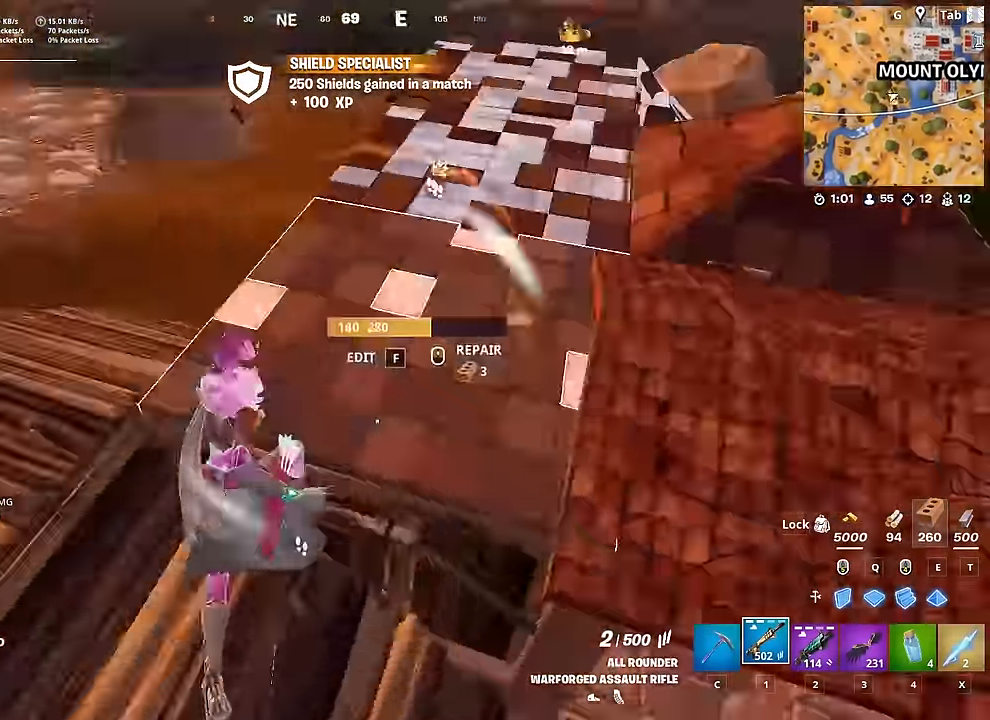
{"keys": ["a"], "mouse": ["left"], "mouse_move": "down-right", "events": [[50, "q", "down"], [183, "q", "up"], [183, "w", "up"], [317, "s", "down"], [367, "a", "down"], [467, "s", "up"]]}
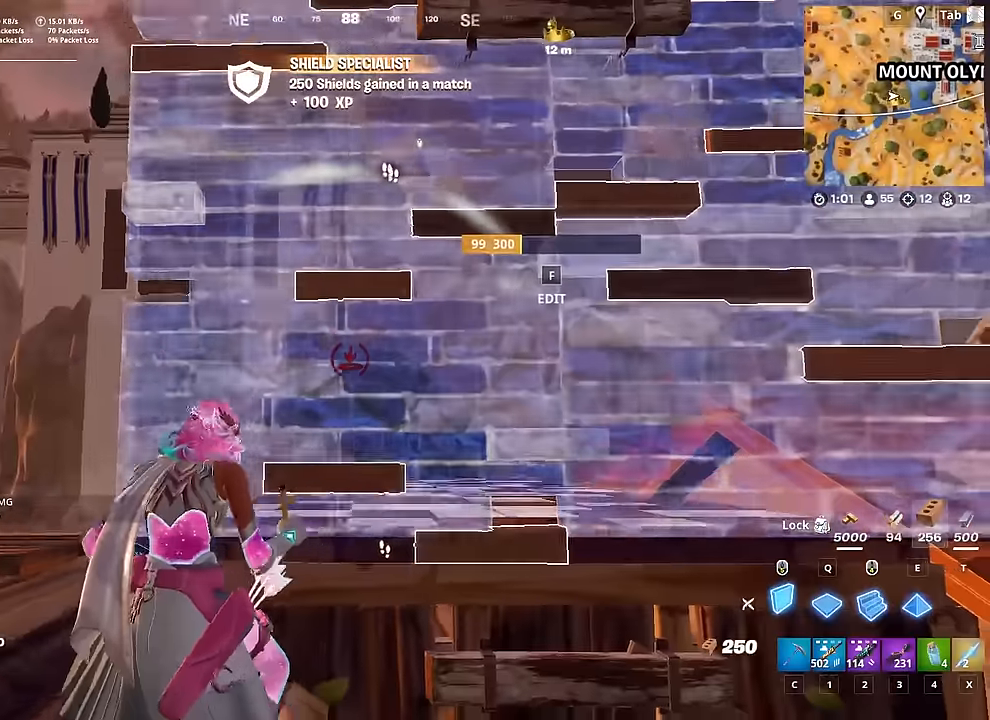
{"keys": ["a"], "mouse": ["left"], "mouse_move": "down-left", "events": []}
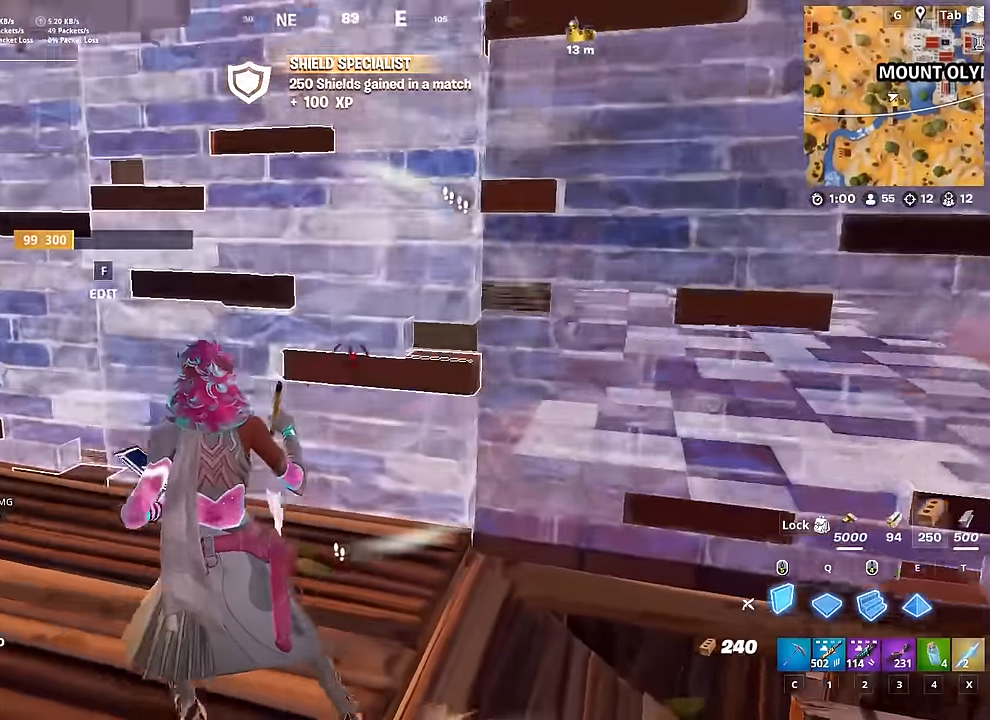
{"keys": ["ctrl", "w"], "mouse": [], "mouse_move": "still", "events": [[67, "2", "down"], [117, "mouse_left", "up"], [167, "2", "up"], [267, "a", "up"], [267, "w", "down"], [467, "ctrl", "down"]]}
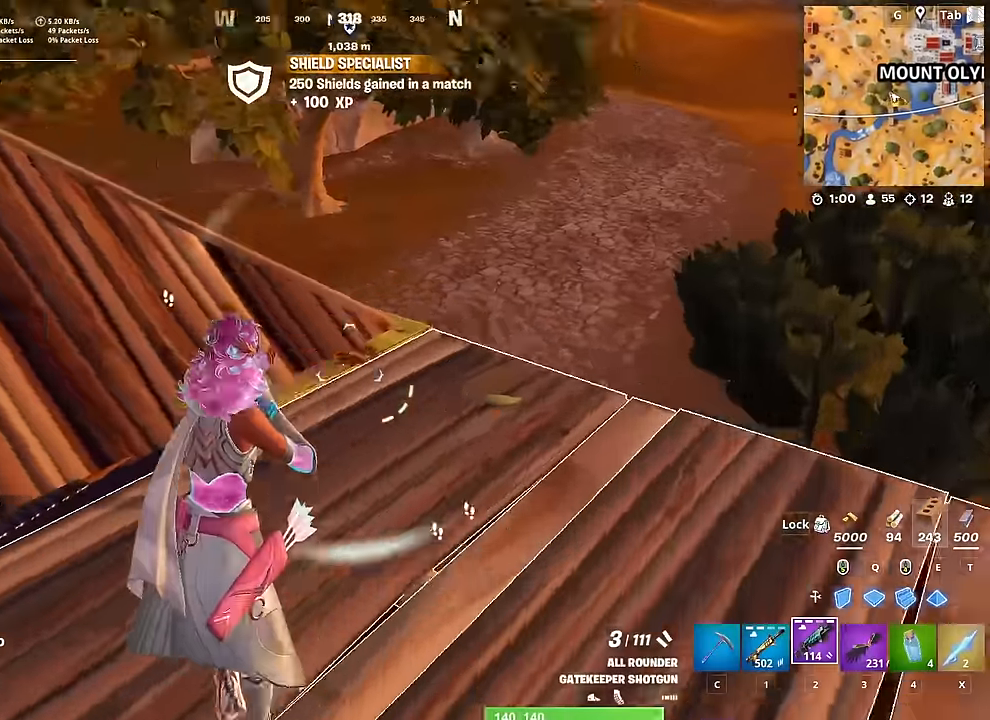
{"keys": ["d", "w"], "mouse": [], "mouse_move": "down", "events": [[50, "d", "down"], [101, "ctrl", "up"], [334, "2", "down"], [468, "2", "up"]]}
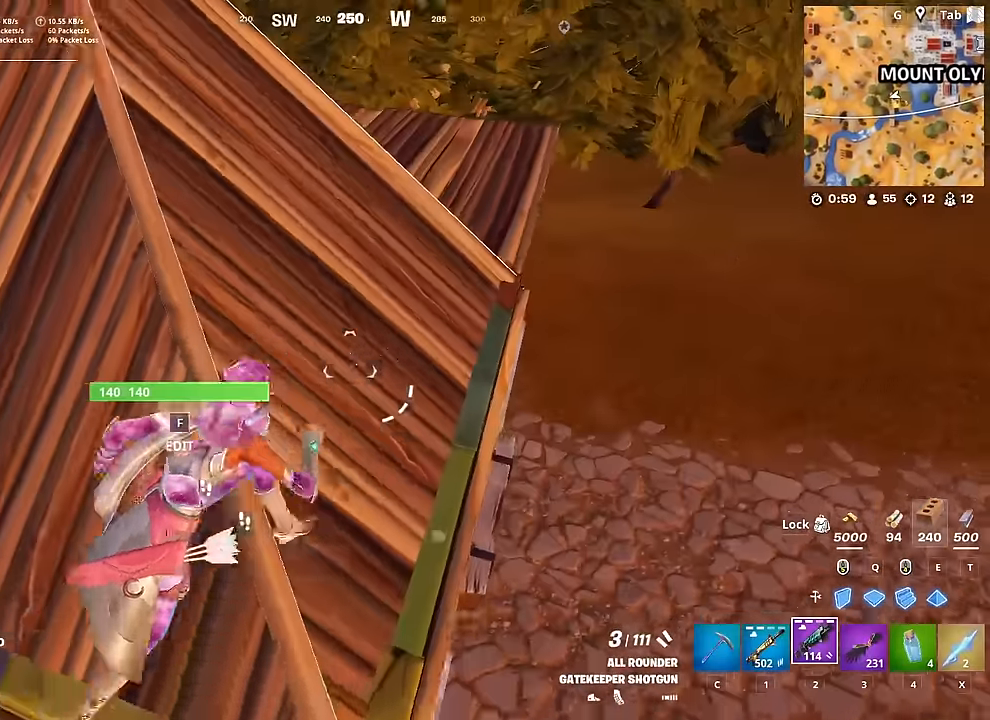
{"keys": ["d", "w"], "mouse": [], "mouse_move": "right", "events": [[17, "d", "up"], [167, "d", "down"], [334, "d", "up"], [434, "d", "down"]]}
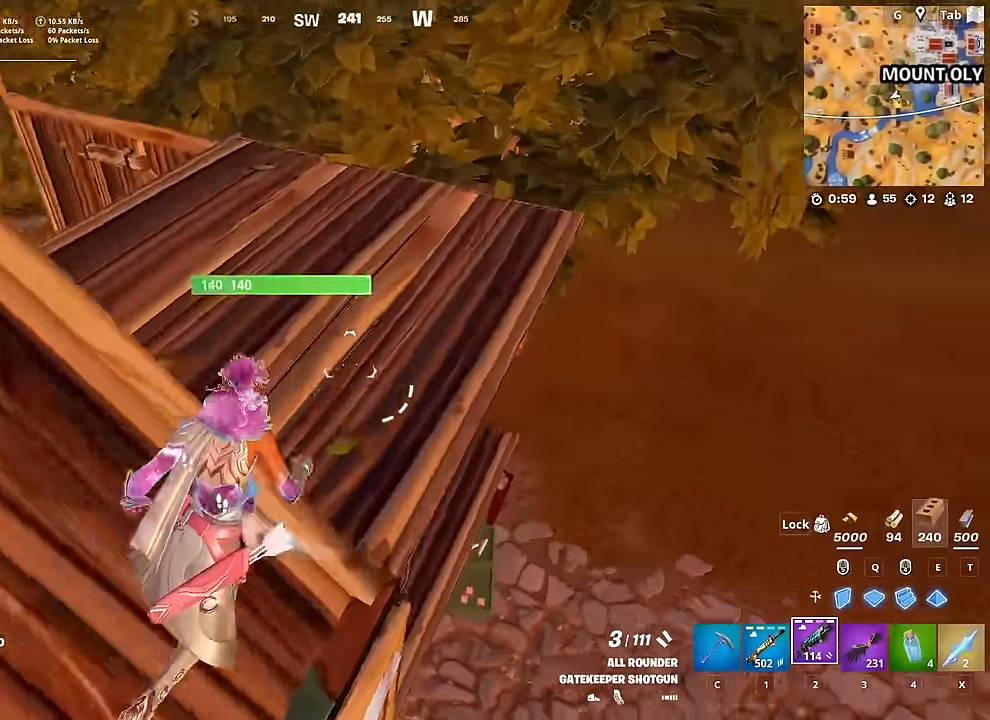
{"keys": ["d", "w"], "mouse": [], "mouse_move": "up-left", "events": []}
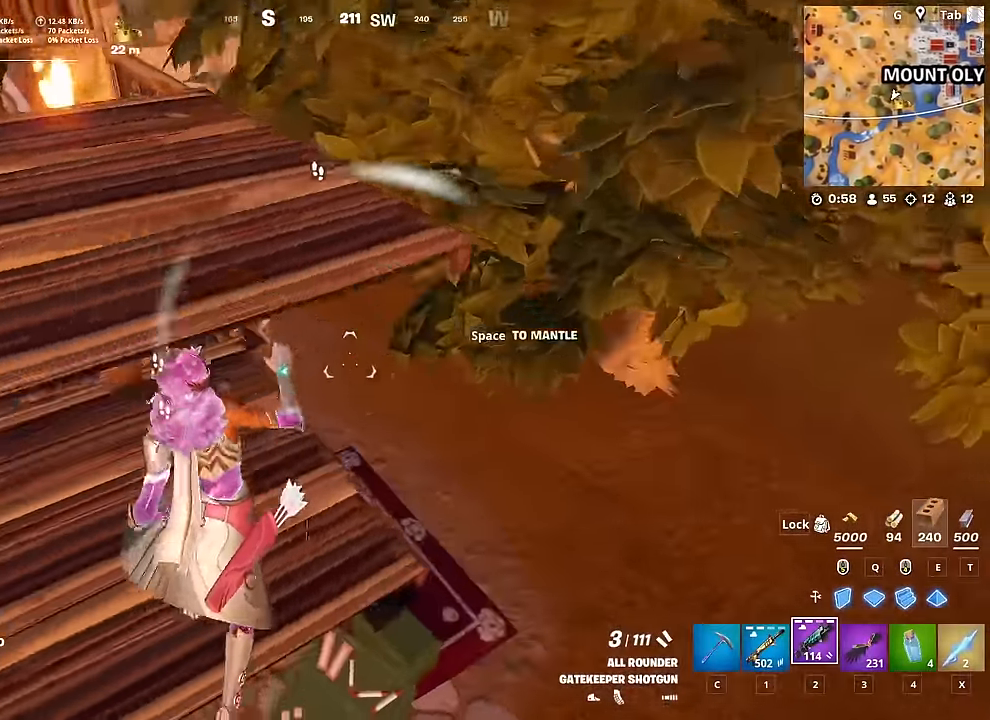
{"keys": ["d", "w"], "mouse": [], "mouse_move": "up", "events": [[183, "w", "up"], [384, "w", "down"]]}
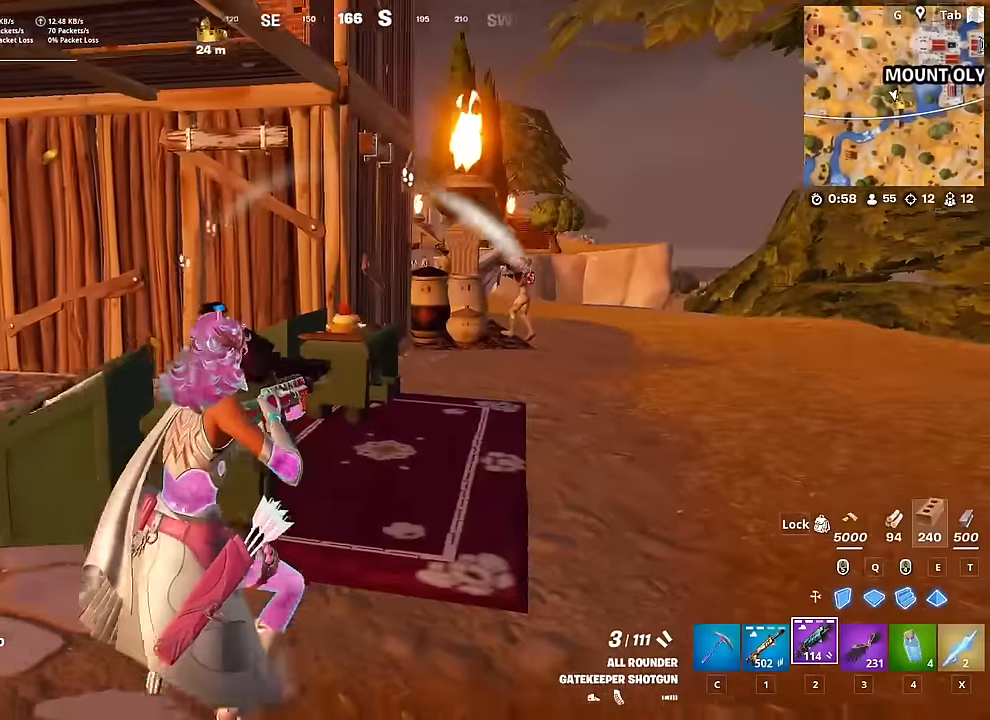
{"keys": ["w"], "mouse": [], "mouse_move": "down-left", "events": [[367, "mouse_left", "down"], [400, "d", "up"], [450, "mouse_left", "up"]]}
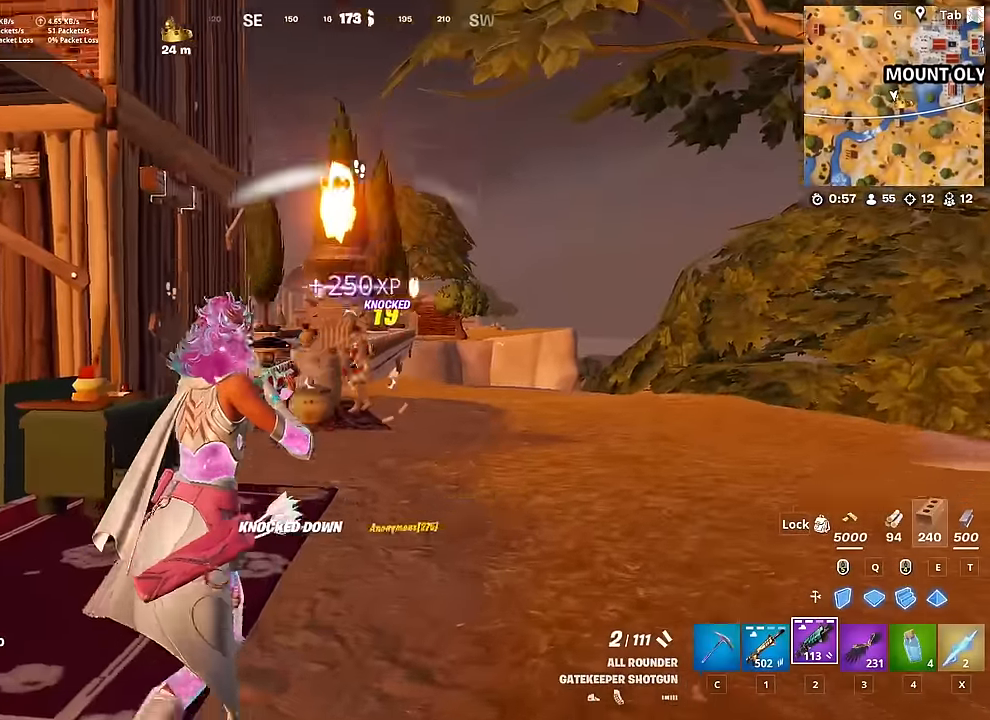
{"keys": ["d", "w"], "mouse": [], "mouse_move": "down-left", "events": [[184, "ctrl", "down"], [317, "d", "down"], [417, "ctrl", "up"]]}
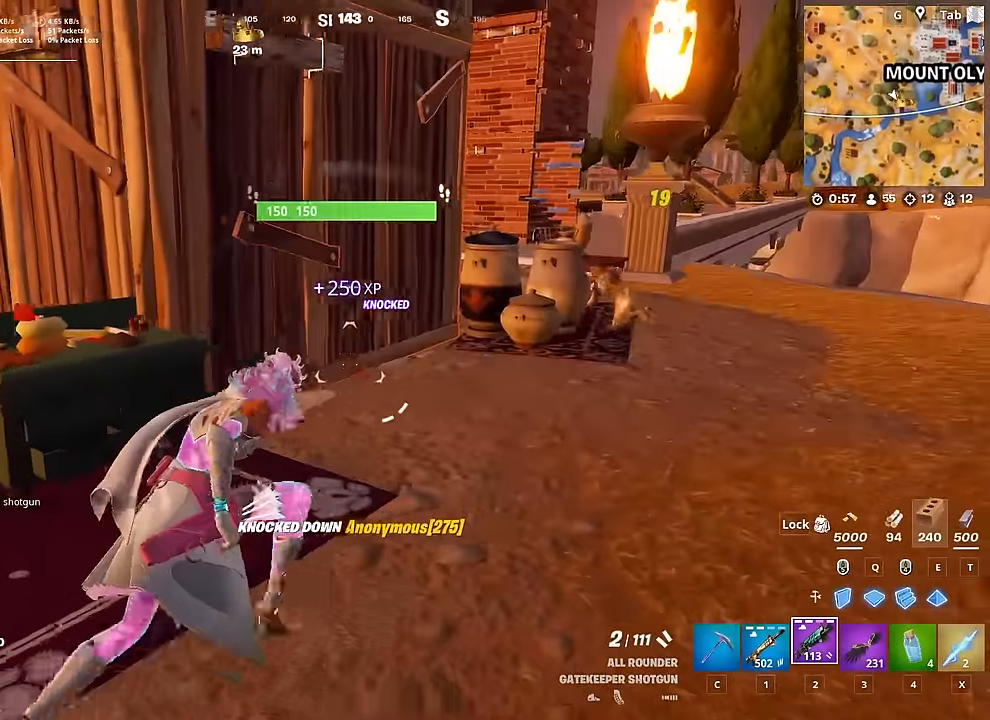
{"keys": ["d", "w"], "mouse": [], "mouse_move": "still", "events": []}
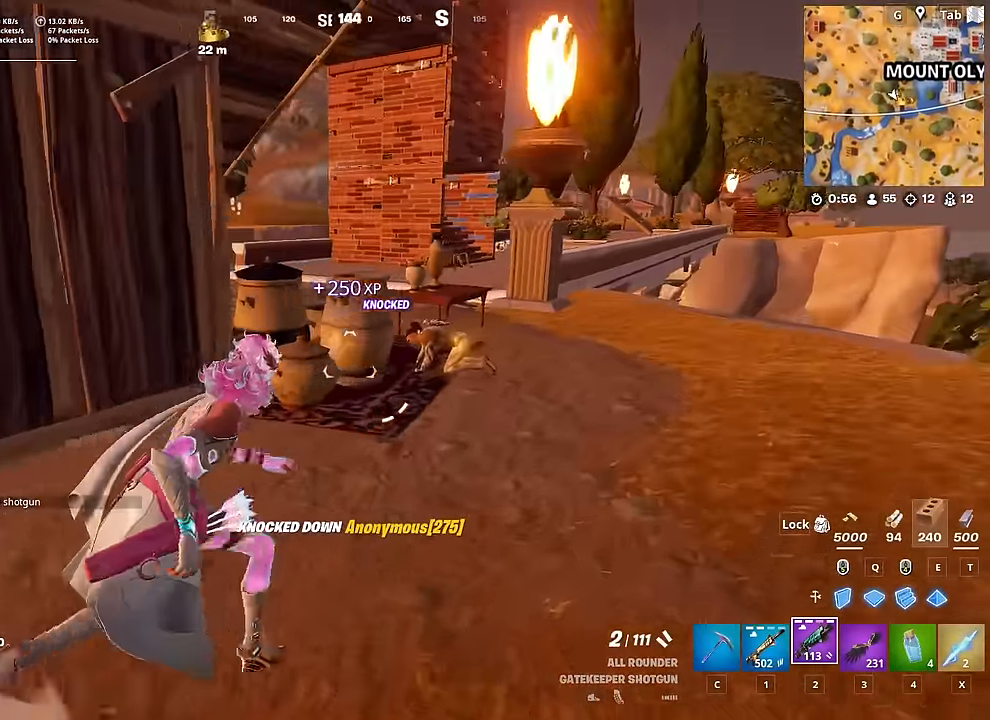
{"keys": ["q", "space", "w"], "mouse": ["left"], "mouse_move": "right", "events": [[317, "mouse_left", "down"], [417, "d", "up"], [467, "q", "down"], [467, "space", "down"]]}
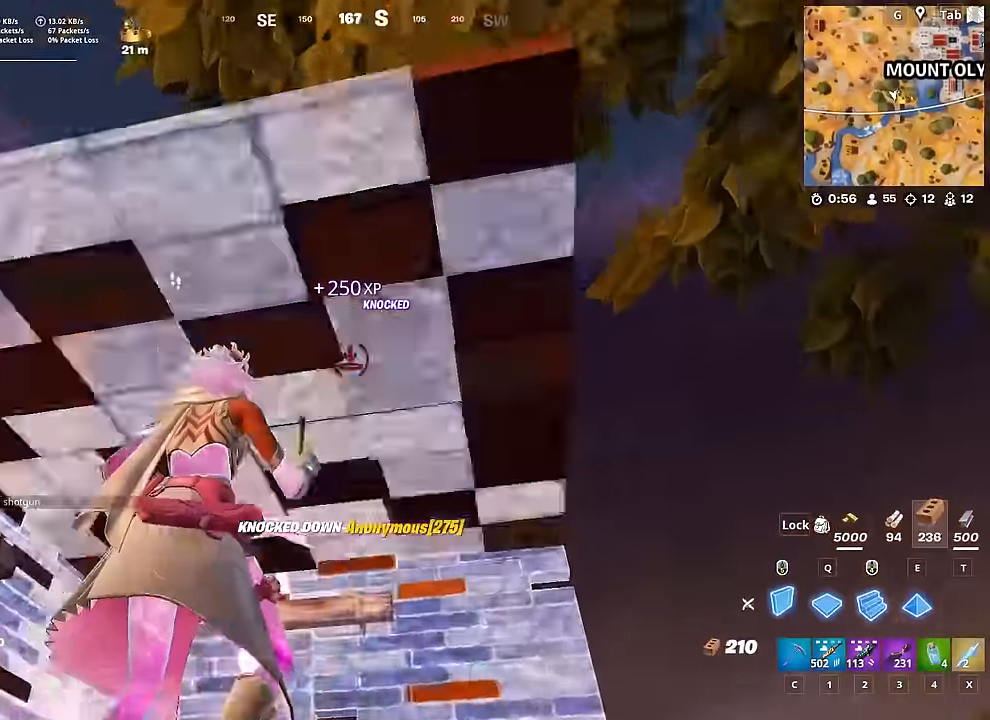
{"keys": ["d"], "mouse": ["left"], "mouse_move": "down", "events": [[100, "e", "down"], [117, "space", "up"], [183, "q", "up"], [283, "e", "up"], [283, "w", "up"], [417, "d", "down"]]}
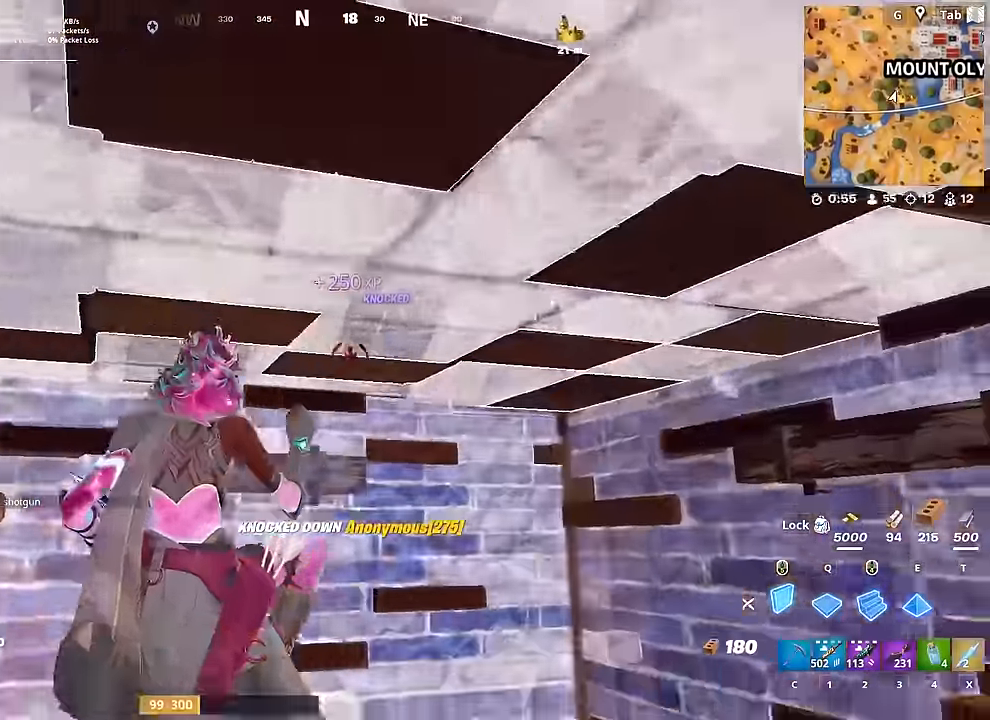
{"keys": ["w"], "mouse": [], "mouse_move": "still", "events": [[17, "2", "down"], [17, "mouse_left", "up"], [117, "2", "up"], [201, "w", "down"], [334, "d", "up"]]}
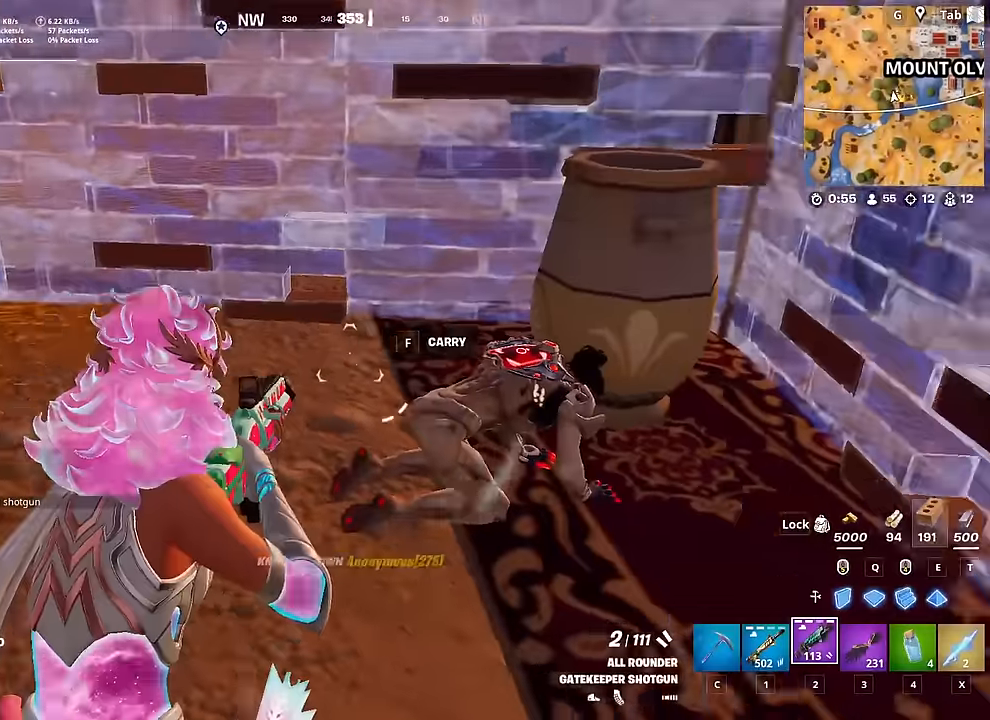
{"keys": ["a", "w"], "mouse": [], "mouse_move": "down-left", "events": [[33, "d", "down"], [217, "d", "up"], [317, "mouse_left", "down"], [400, "mouse_left", "up"], [400, "r", "down"], [500, "a", "down"], [500, "r", "up"]]}
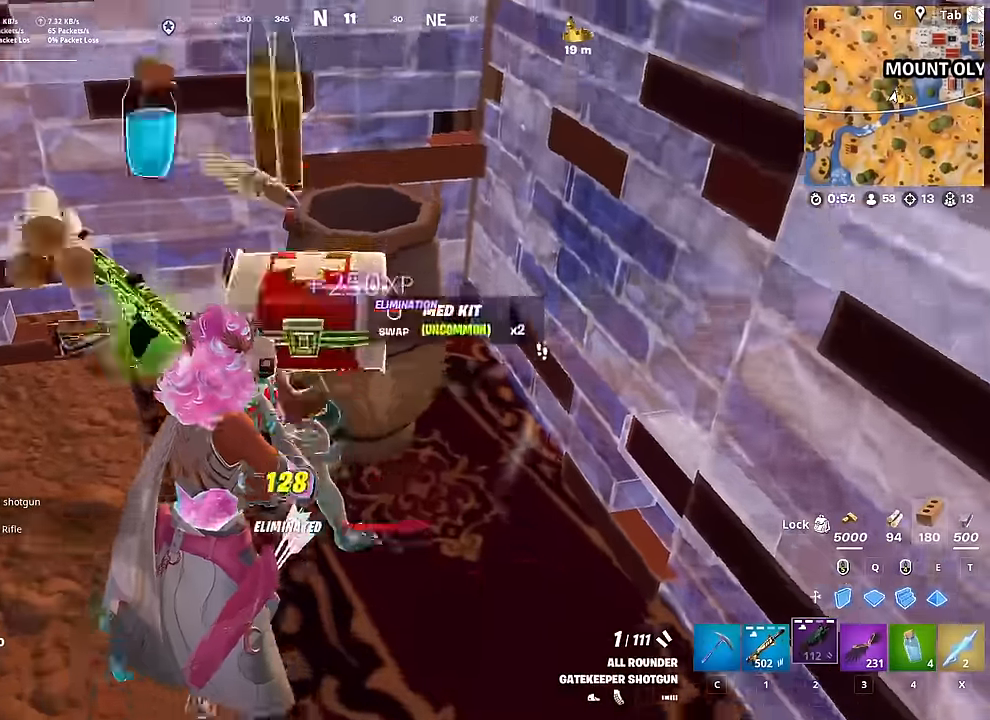
{"keys": ["d", "s"], "mouse": [], "mouse_move": "up", "events": [[100, "r", "down"], [184, "r", "up"], [284, "r", "down"], [334, "w", "up"], [367, "r", "up"], [417, "d", "down"], [467, "a", "up"], [467, "s", "down"]]}
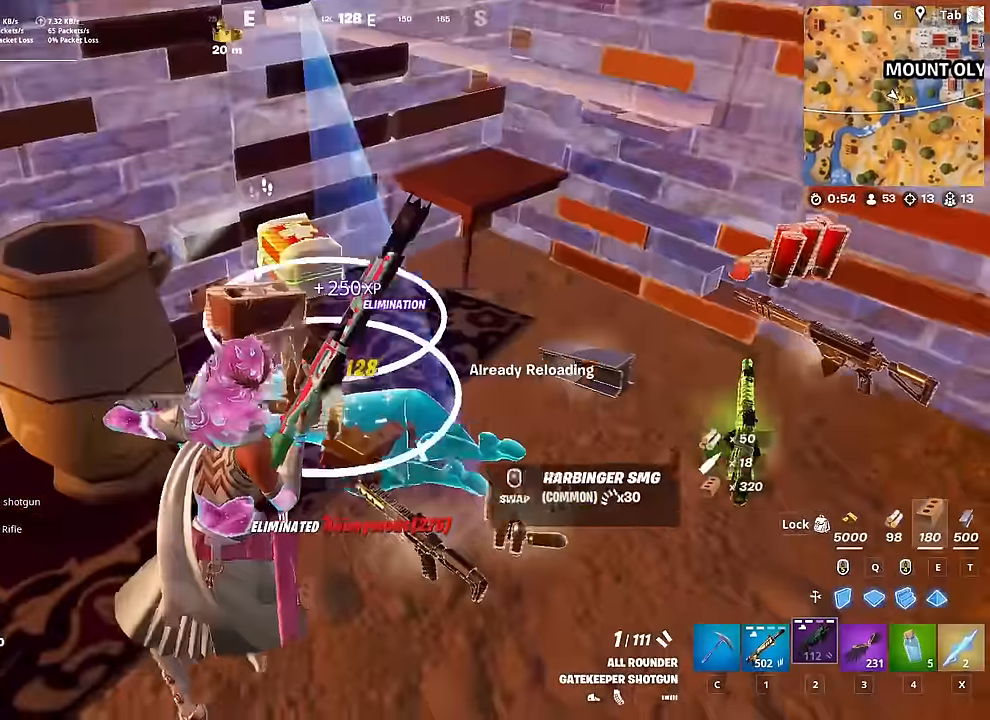
{"keys": ["d", "space"], "mouse": [], "mouse_move": "left", "events": [[17, "s", "up"], [117, "shift", "down"], [200, "space", "down"], [250, "shift", "up"], [334, "shift", "down"], [334, "space", "up"], [434, "space", "down"], [484, "shift", "up"]]}
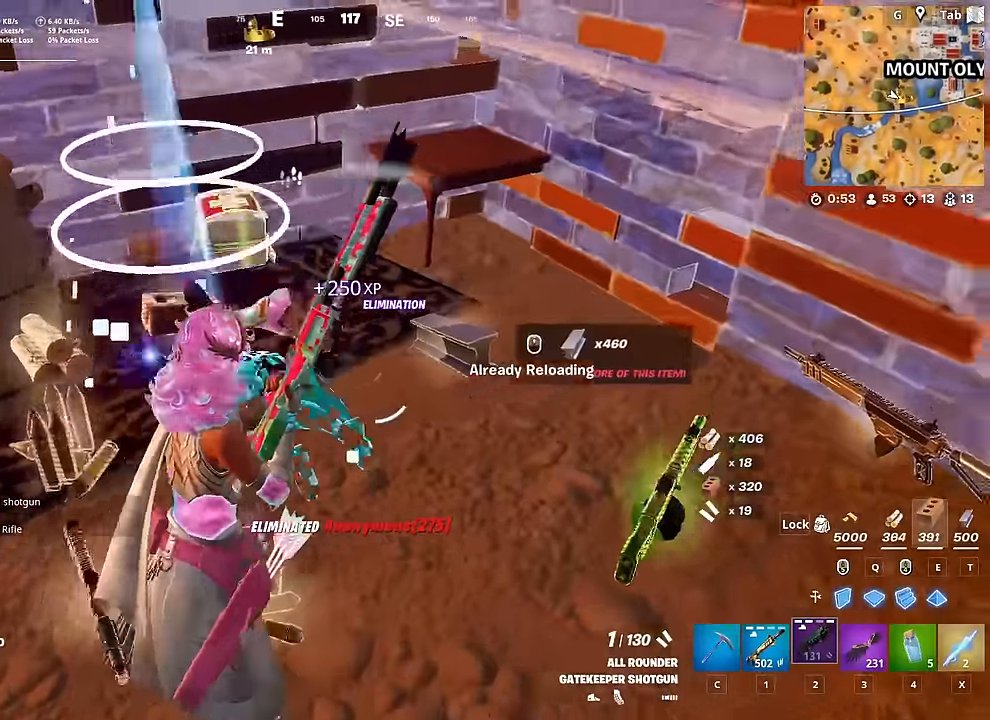
{"keys": ["d"], "mouse": [], "mouse_move": "still", "events": [[34, "shift", "down"], [34, "space", "up"], [167, "shift", "up"], [167, "space", "down"], [217, "shift", "down"], [267, "space", "up"], [451, "shift", "up"]]}
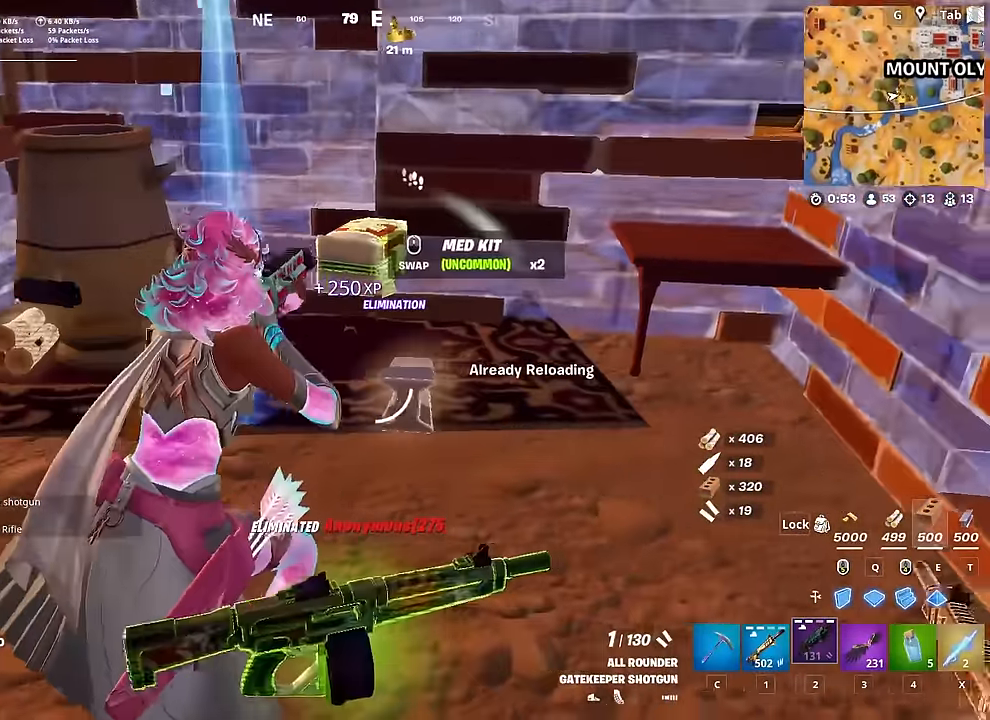
{"keys": ["w"], "mouse": [], "mouse_move": "still", "events": [[200, "w", "down"], [283, "d", "up"]]}
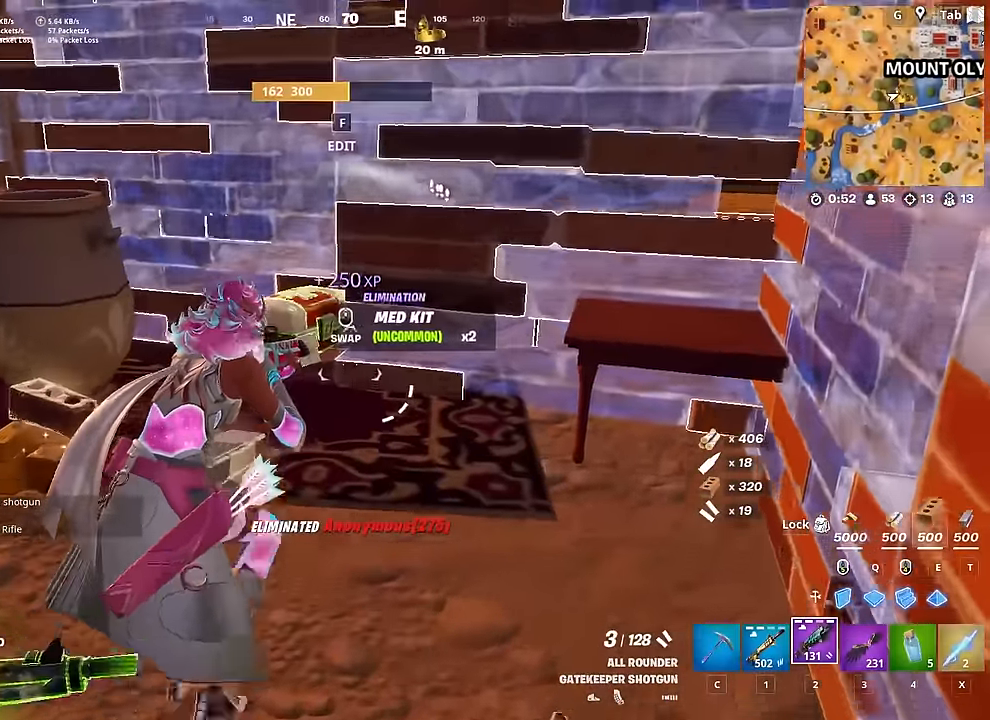
{"keys": ["a", "space", "w"], "mouse": ["wheel"], "mouse_move": "down-left", "events": [[351, "4", "down"], [351, "space", "down"], [451, "mouse_wheel", "down"], [484, "4", "up"], [484, "a", "down"]]}
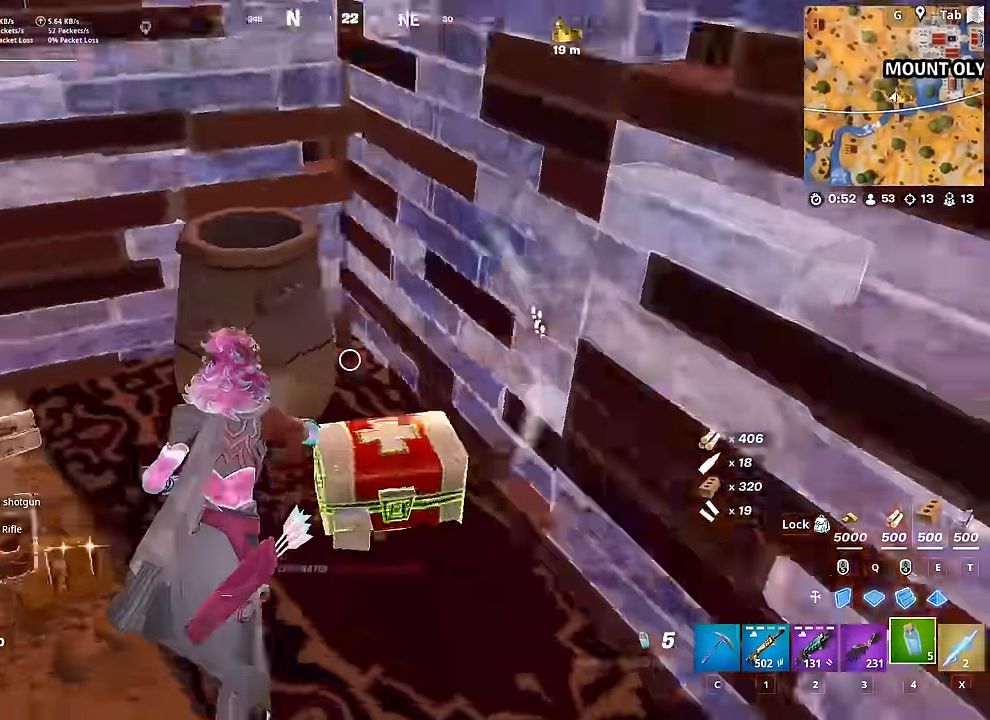
{"keys": ["d"], "mouse": [], "mouse_move": "right", "events": [[17, "mouse_wheel", "up"], [33, "space", "up"], [367, "w", "up"], [400, "d", "down"], [500, "a", "up"]]}
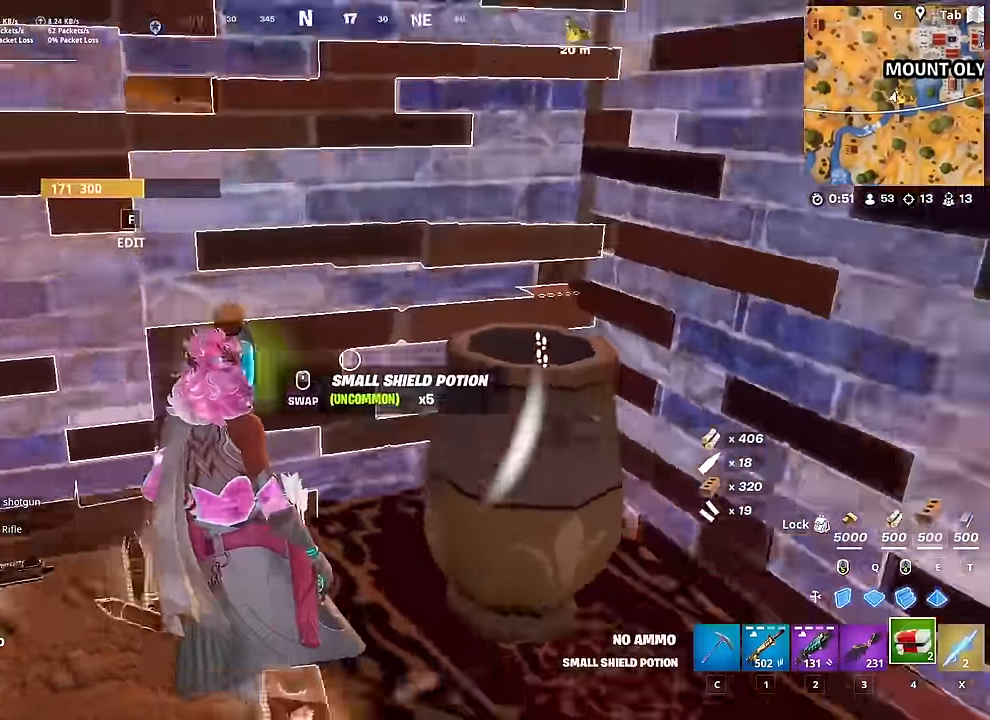
{"keys": ["d"], "mouse": ["left"], "mouse_move": "up-left", "events": [[84, "shift", "down"], [284, "shift", "up"], [417, "mouse_left", "down"]]}
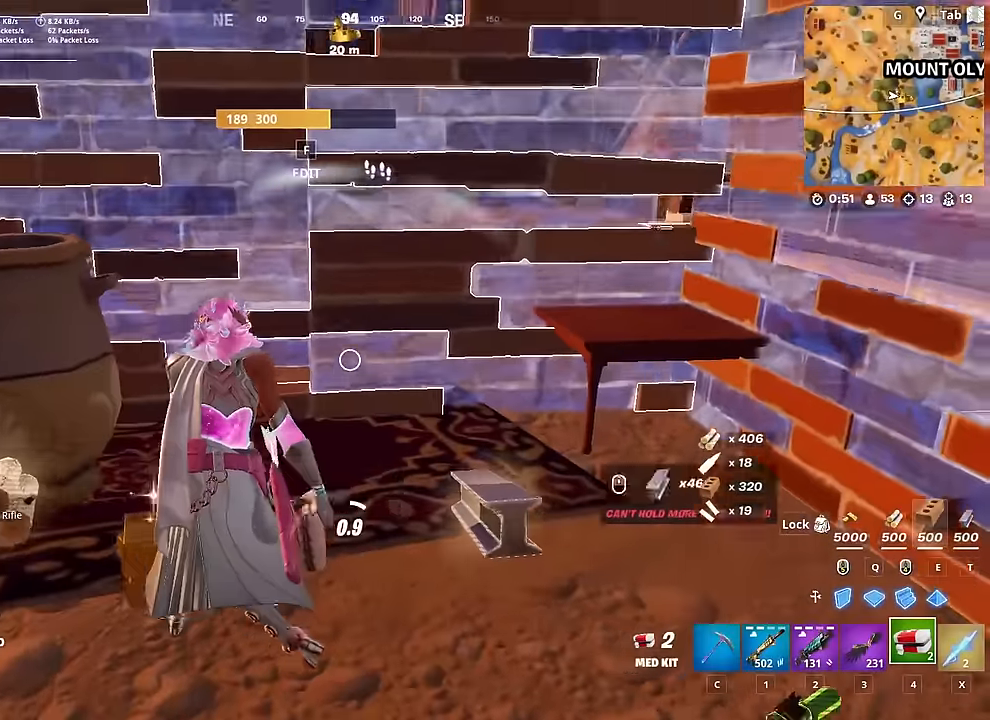
{"keys": ["a", "w"], "mouse": [], "mouse_move": "still", "events": [[117, "mouse_left", "up"], [200, "w", "down"], [350, "d", "up"], [434, "a", "down"]]}
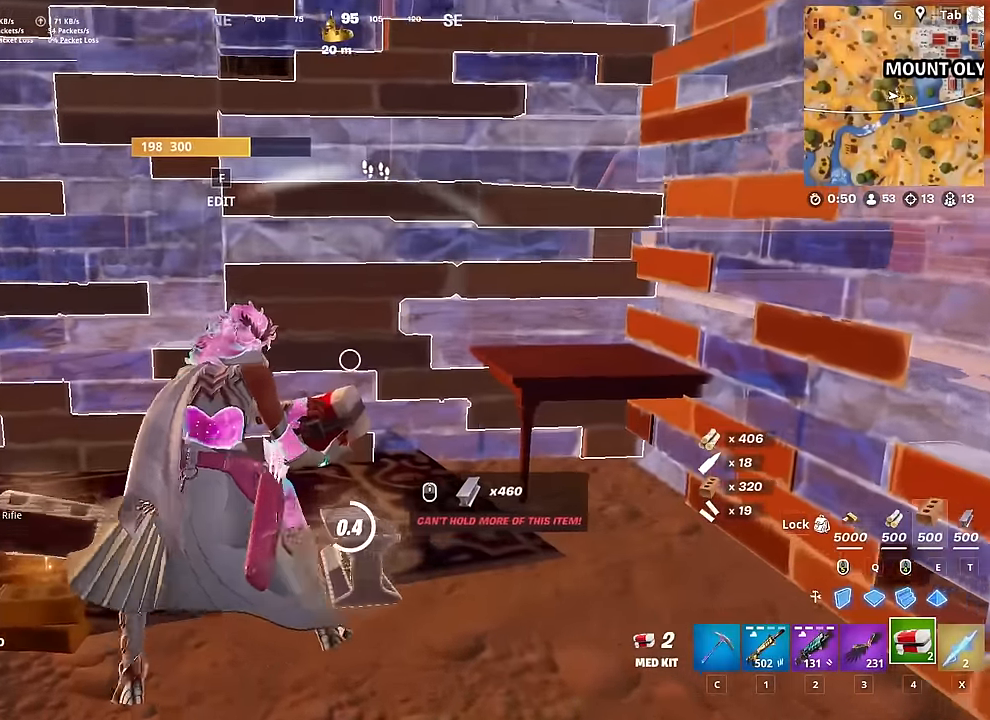
{"keys": ["a"], "mouse": [], "mouse_move": "still", "events": [[167, "w", "up"]]}
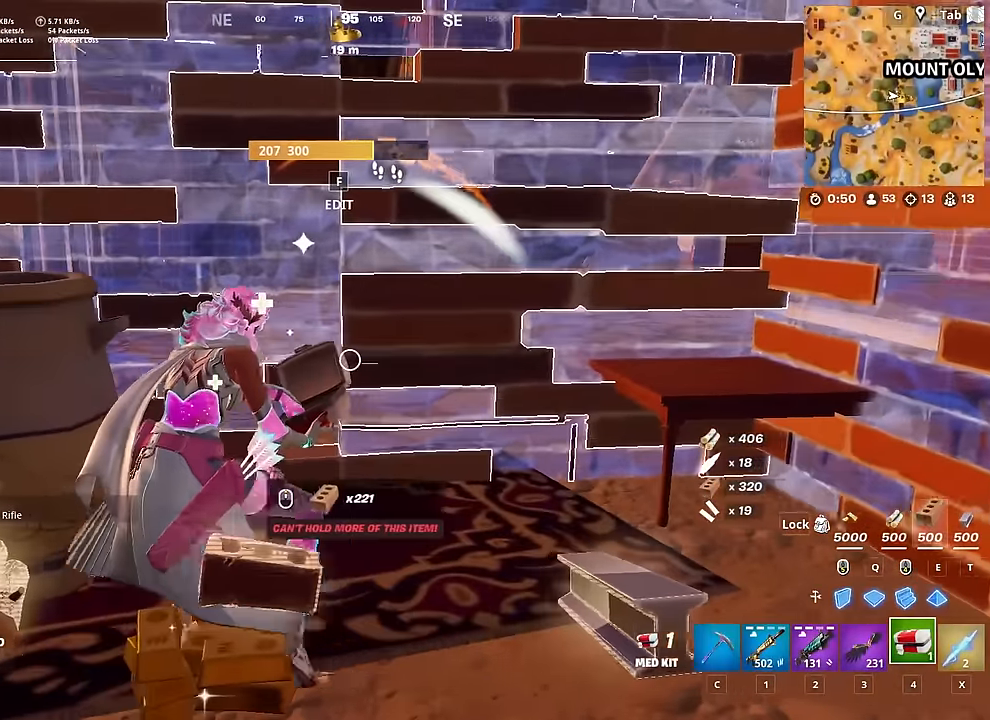
{"keys": ["d", "w"], "mouse": [], "mouse_move": "still", "events": [[50, "w", "down"], [100, "a", "up"], [467, "d", "down"]]}
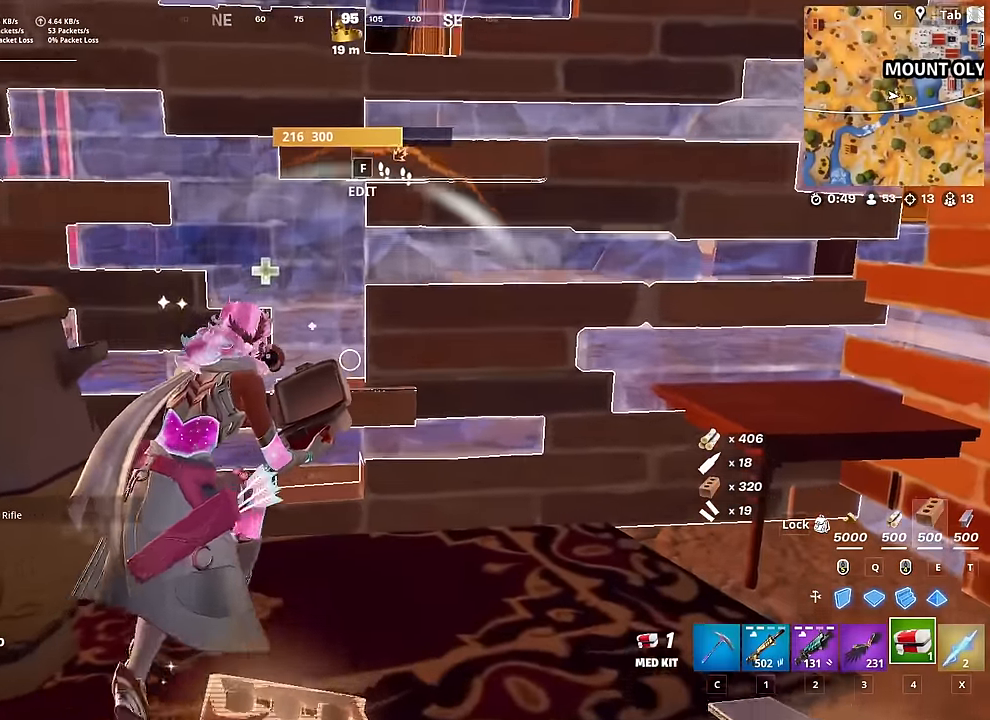
{"keys": ["d", "s"], "mouse": [], "mouse_move": "up", "events": [[100, "w", "up"], [251, "s", "down"]]}
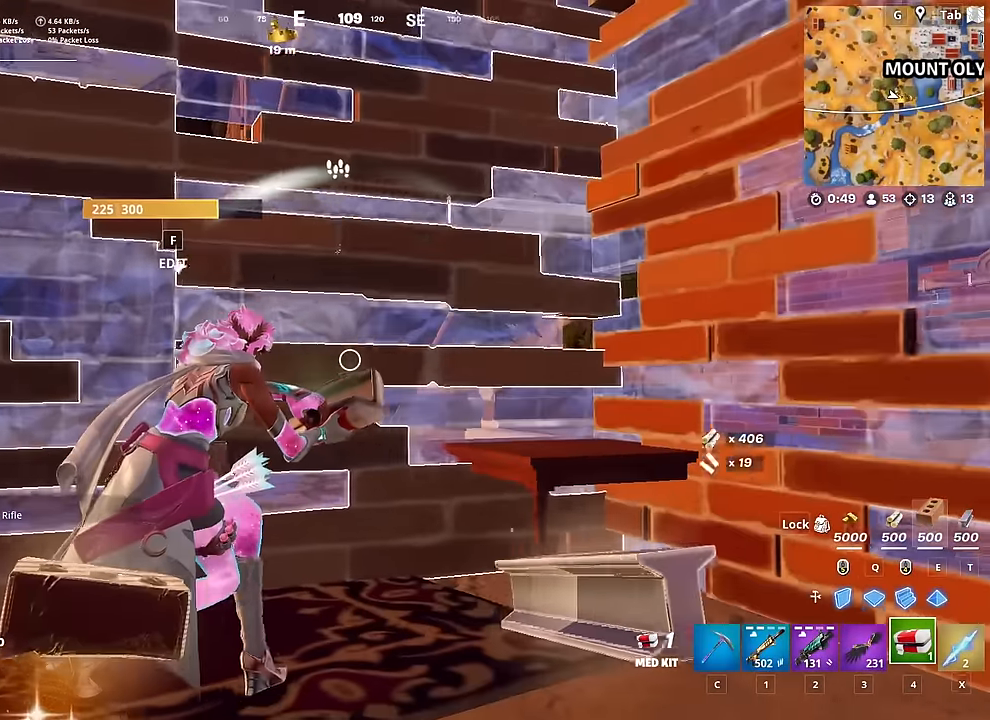
{"keys": ["d"], "mouse": [], "mouse_move": "still", "events": [[33, "d", "up"], [217, "d", "down"], [267, "s", "up"]]}